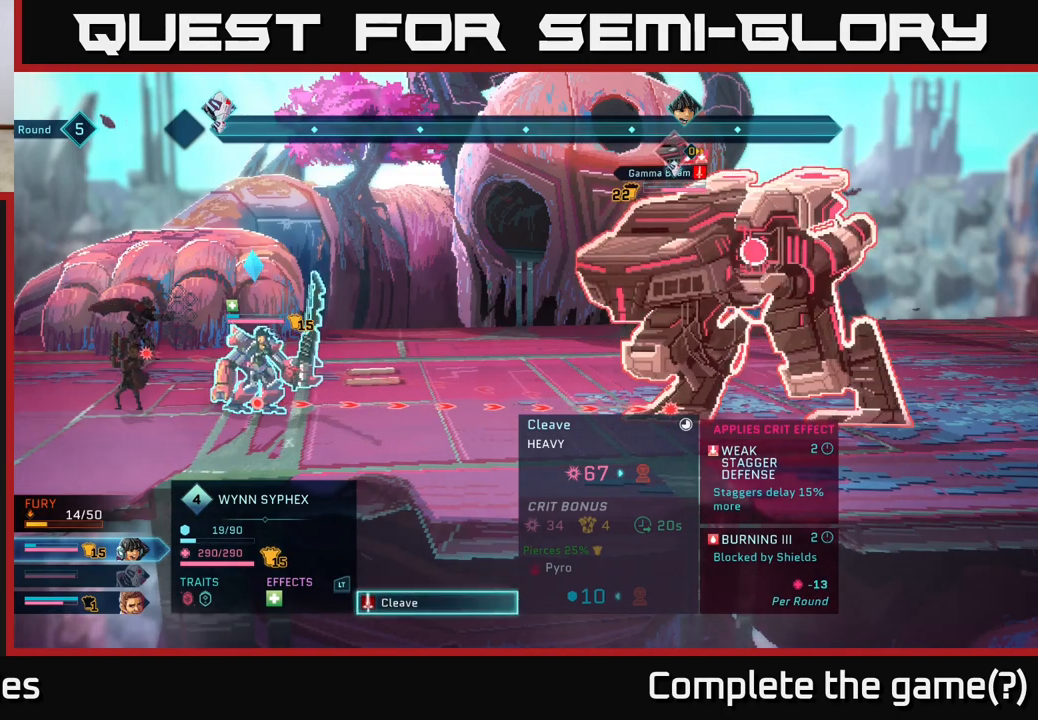
Gameplay with a controller (Xbox layout); each line is a JSON object with the inputs held at the frame after it. "events" lists button and stick changes between this image and that frame as [ms after this image, input, new state], when the widget could be followed in between.
{"buttons": ["B"], "left_stick": "center", "right_stick": "center", "events": [[117, "L1", "down"], [267, "L1", "up"], [433, "B", "down"]]}
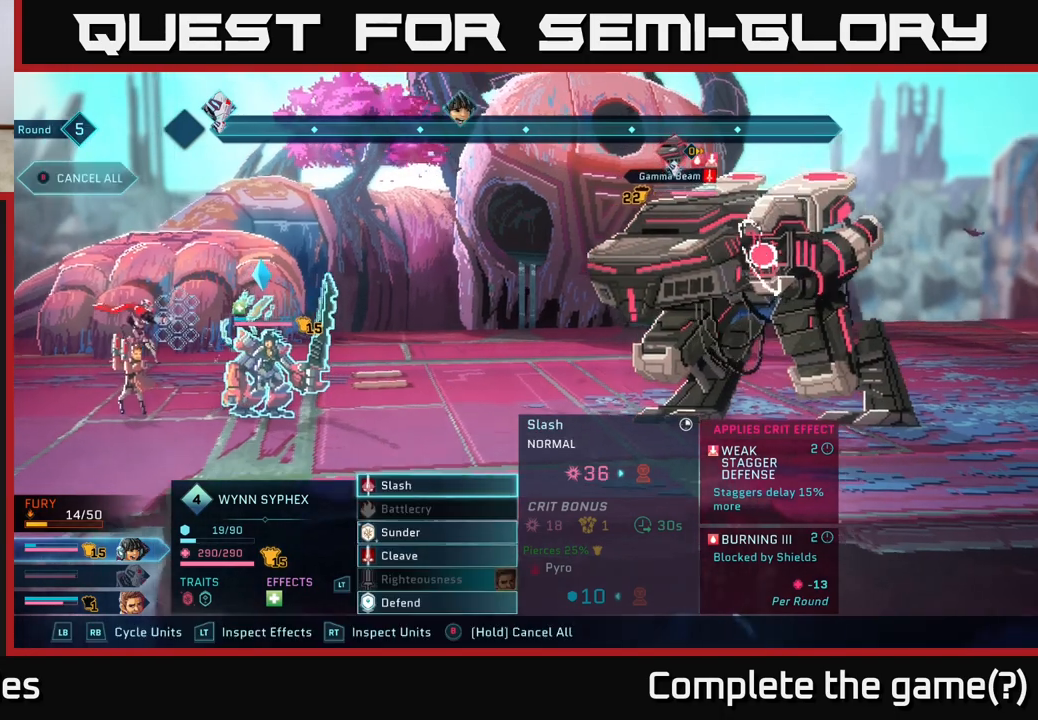
{"buttons": [], "left_stick": "center", "right_stick": "center", "events": [[33, "B", "up"]]}
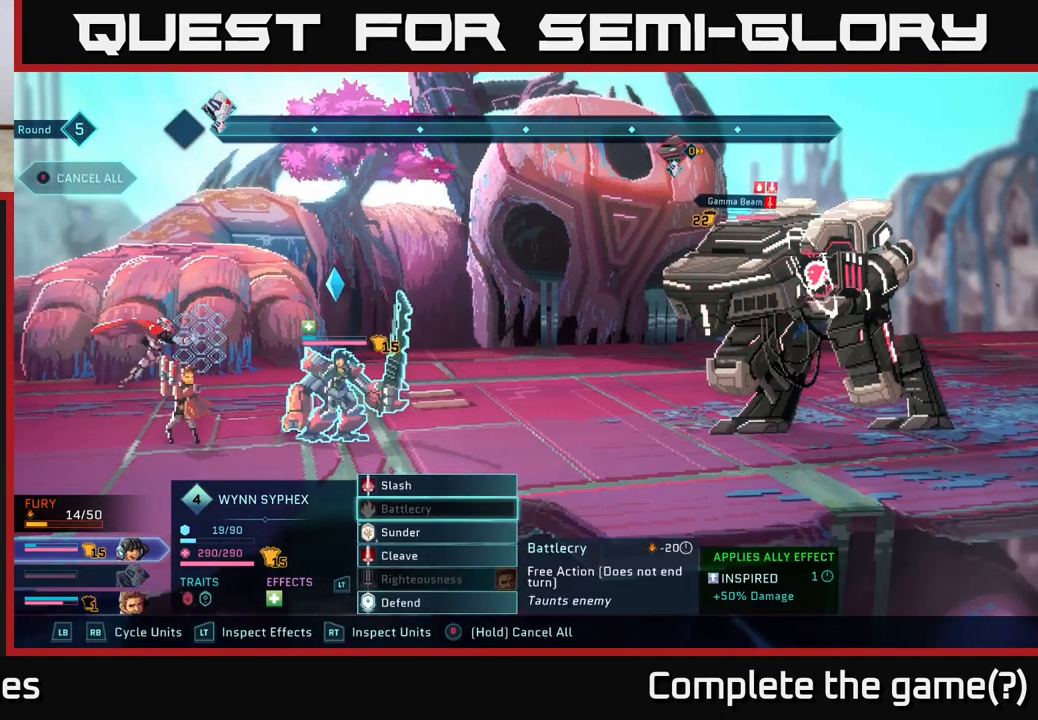
{"buttons": [], "left_stick": "center", "right_stick": "center", "events": [[17, "DPAD_DOWN", "down"], [117, "DPAD_DOWN", "up"], [383, "DPAD_DOWN", "down"], [483, "DPAD_DOWN", "up"]]}
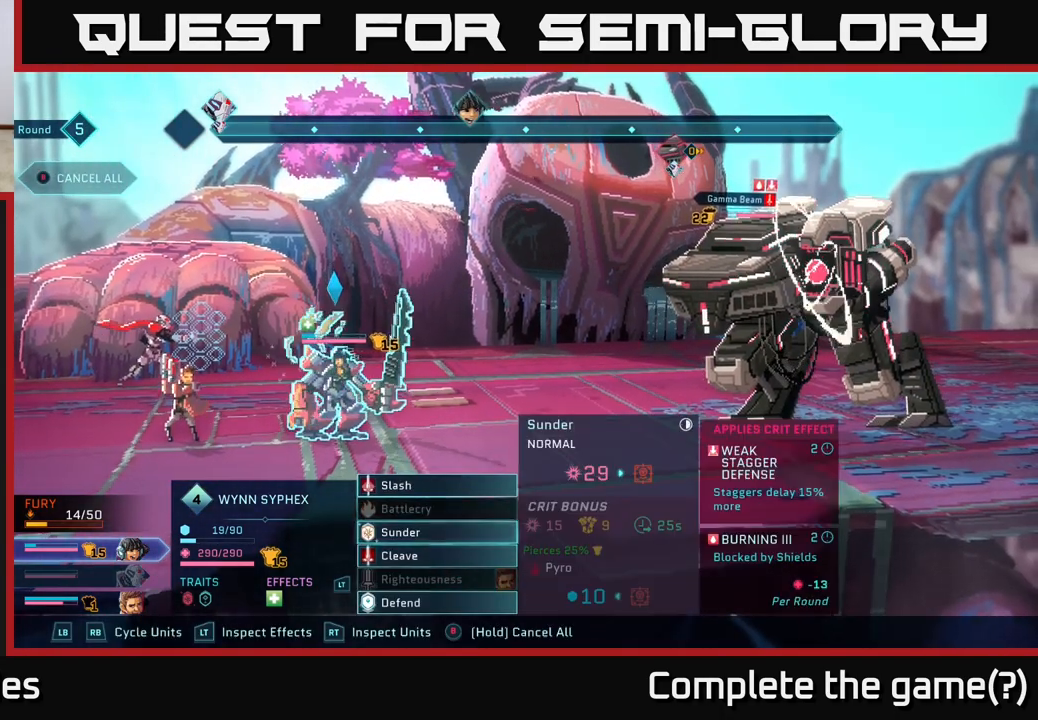
{"buttons": ["L1"], "left_stick": "center", "right_stick": "center", "events": [[450, "L1", "down"]]}
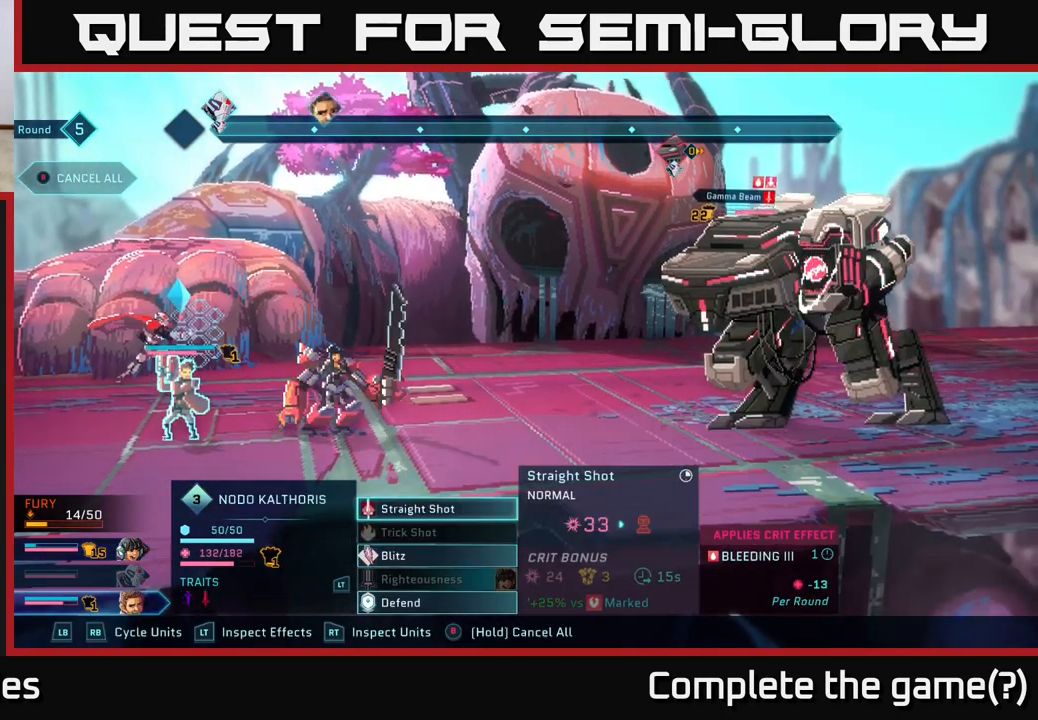
{"buttons": [], "left_stick": "center", "right_stick": "center", "events": [[50, "L1", "up"], [217, "DPAD_DOWN", "down"], [333, "DPAD_DOWN", "up"]]}
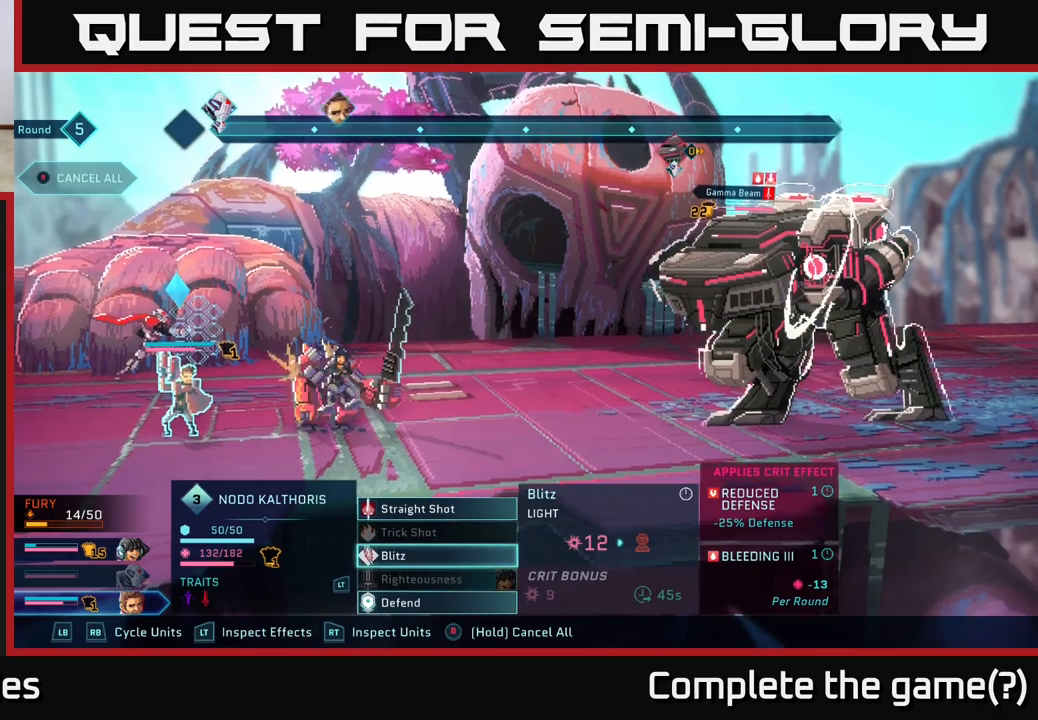
{"buttons": [], "left_stick": "center", "right_stick": "center", "events": [[33, "DPAD_DOWN", "down"], [133, "DPAD_DOWN", "up"]]}
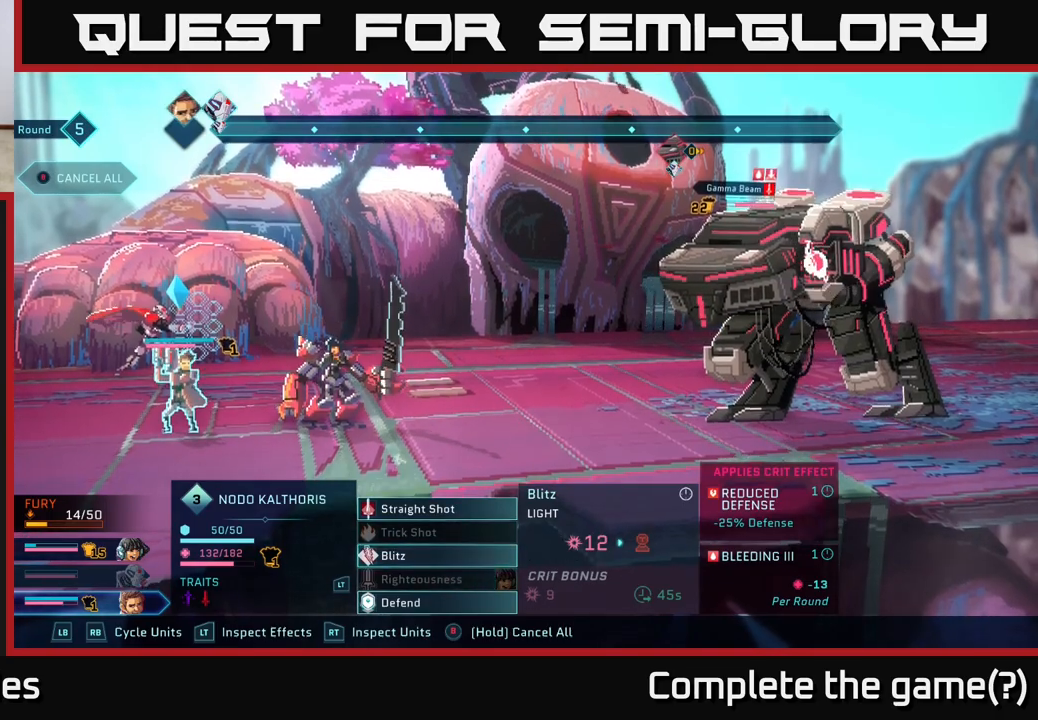
{"buttons": [], "left_stick": "center", "right_stick": "center", "events": []}
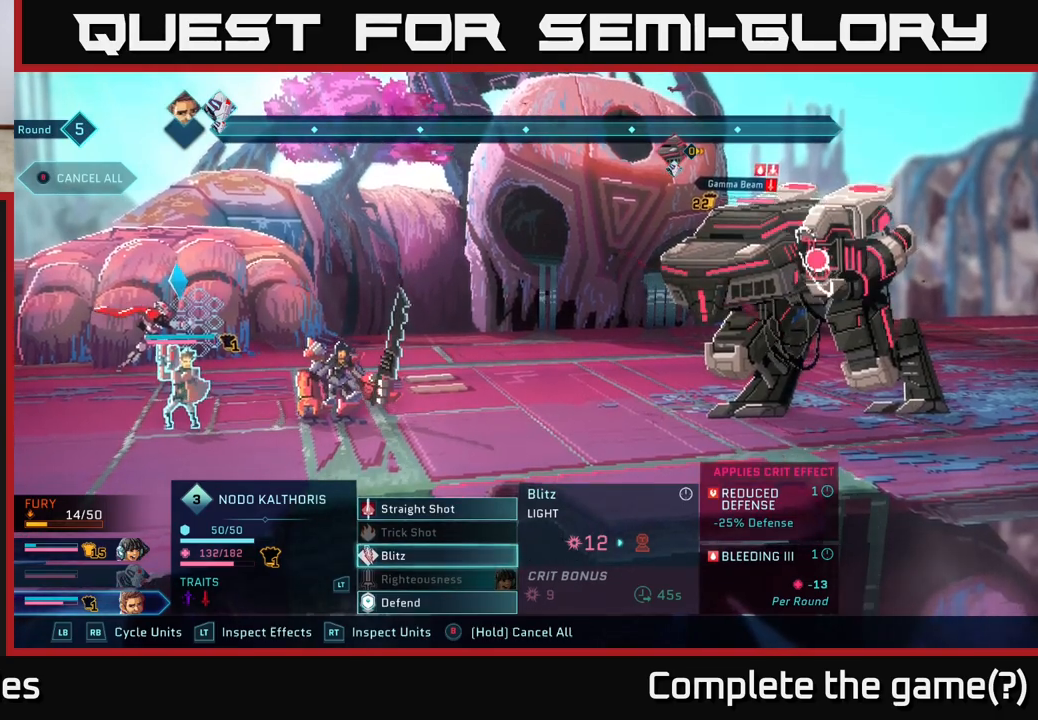
{"buttons": [], "left_stick": "center", "right_stick": "center", "events": []}
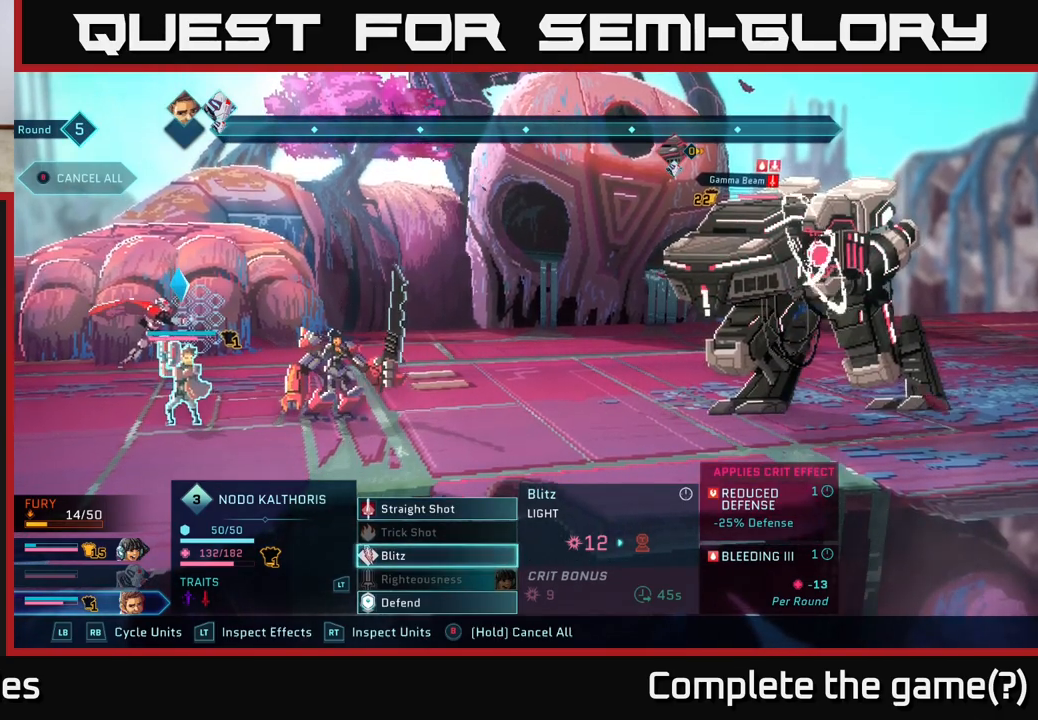
{"buttons": ["DPAD_UP"], "left_stick": "center", "right_stick": "center", "events": [[433, "DPAD_UP", "down"]]}
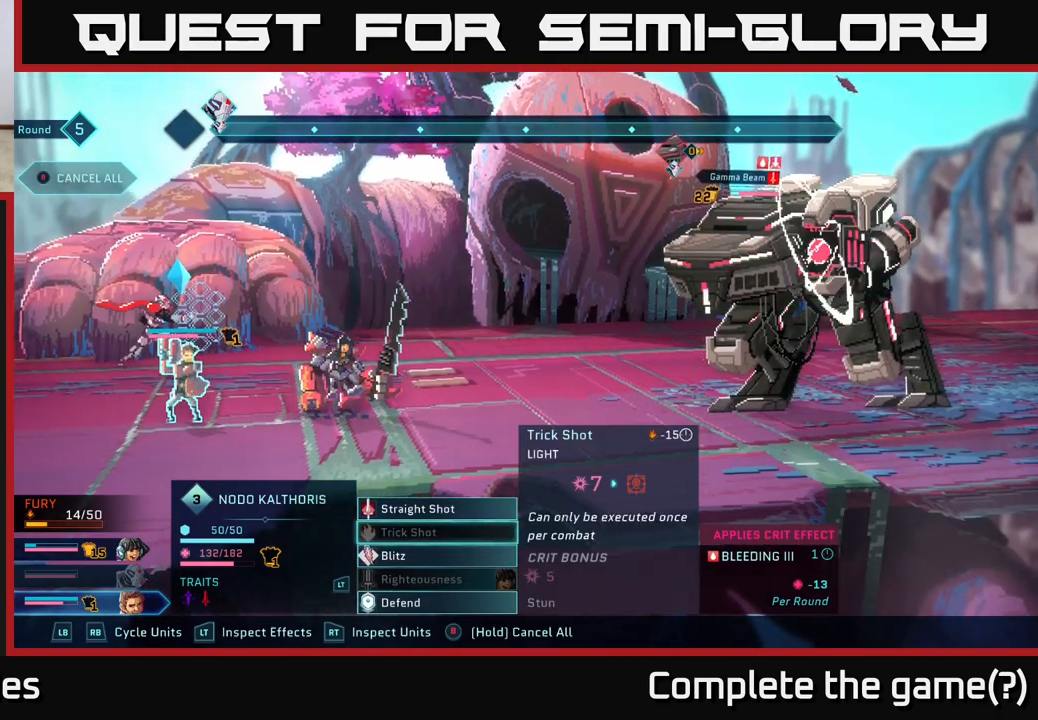
{"buttons": [], "left_stick": "center", "right_stick": "center", "events": [[33, "DPAD_UP", "up"], [150, "DPAD_UP", "down"], [217, "DPAD_UP", "up"]]}
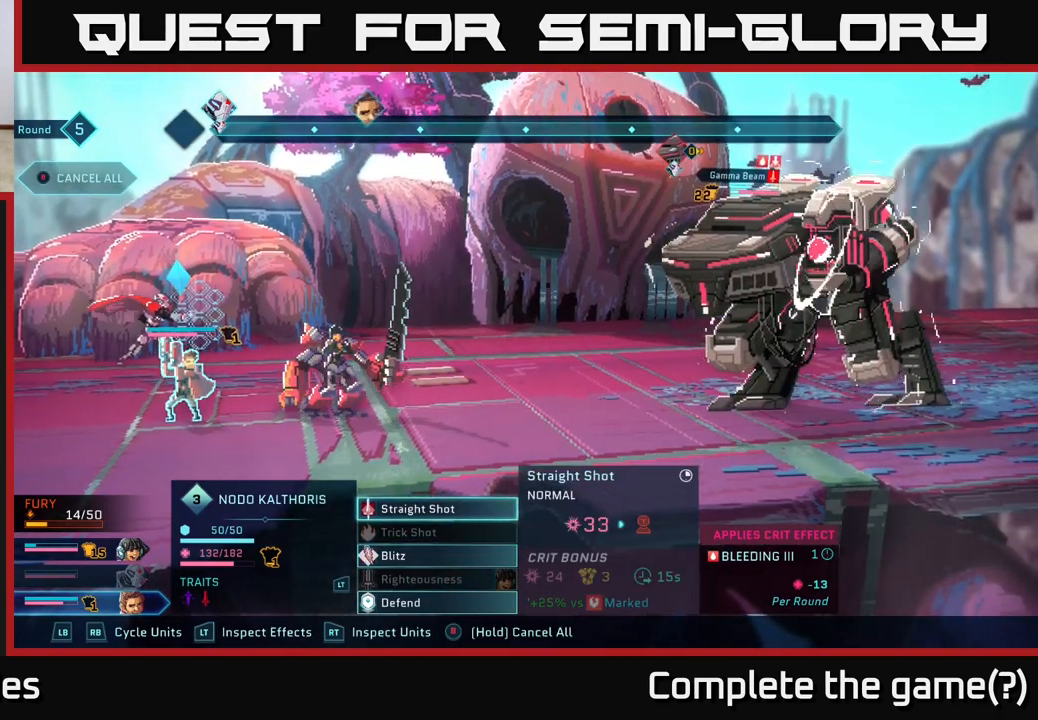
{"buttons": [], "left_stick": "center", "right_stick": "center", "events": []}
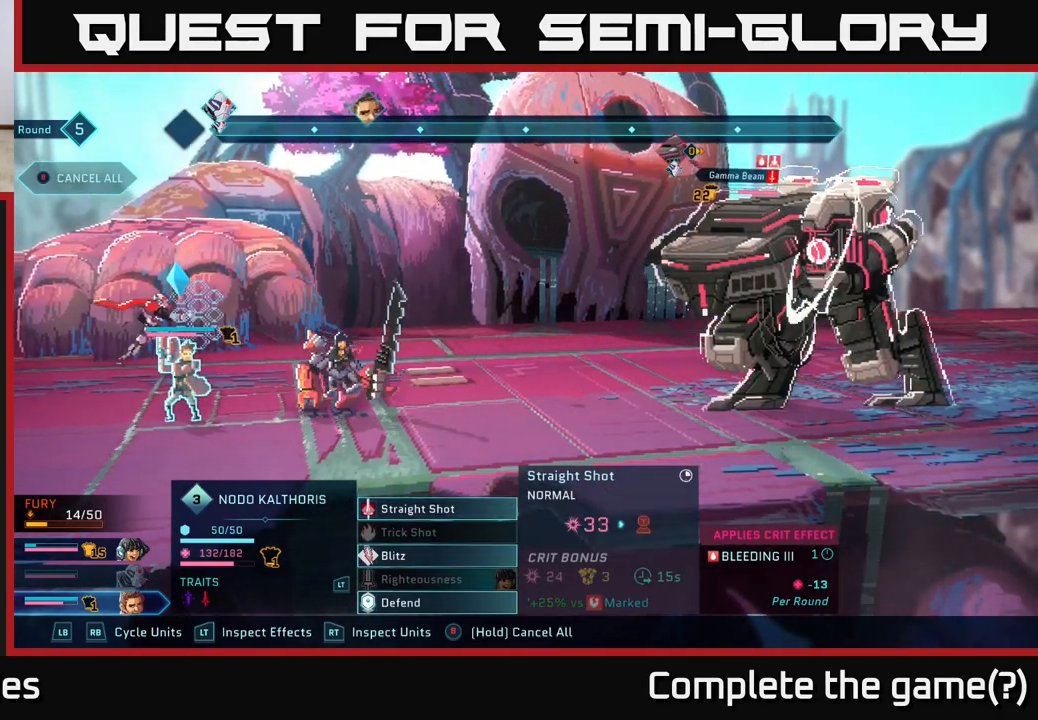
{"buttons": ["DPAD_DOWN"], "left_stick": "center", "right_stick": "center", "events": [[133, "R1", "down"], [200, "R1", "up"], [467, "DPAD_DOWN", "down"]]}
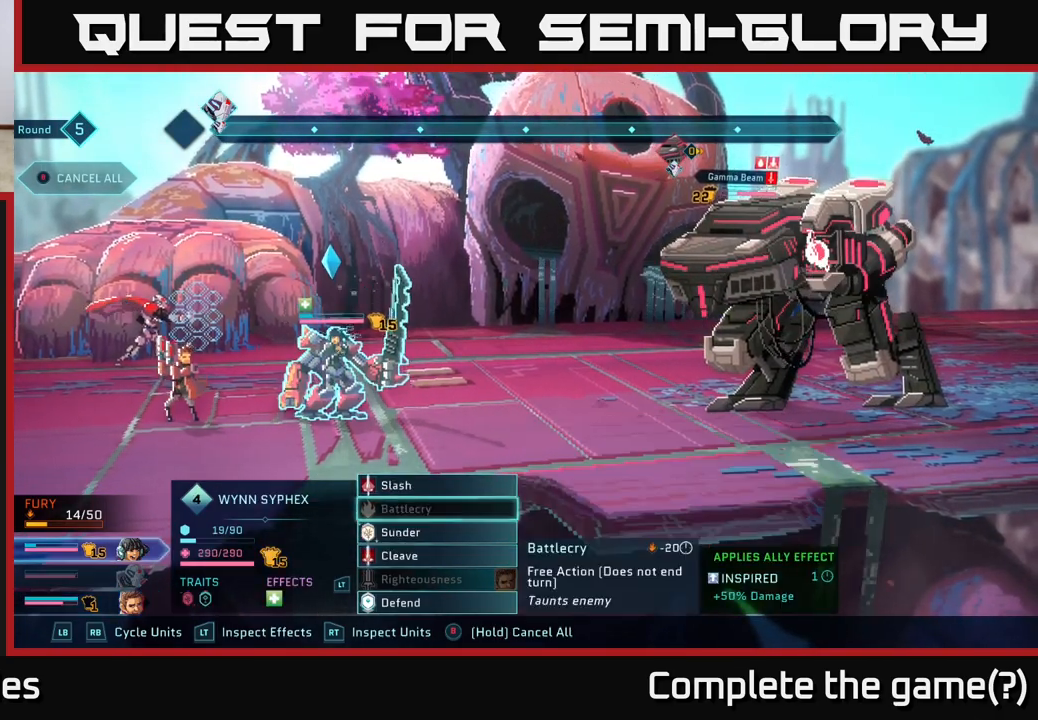
{"buttons": [], "left_stick": "center", "right_stick": "center", "events": [[50, "DPAD_DOWN", "up"], [167, "DPAD_DOWN", "down"], [233, "DPAD_DOWN", "up"], [350, "DPAD_DOWN", "down"], [450, "DPAD_DOWN", "up"]]}
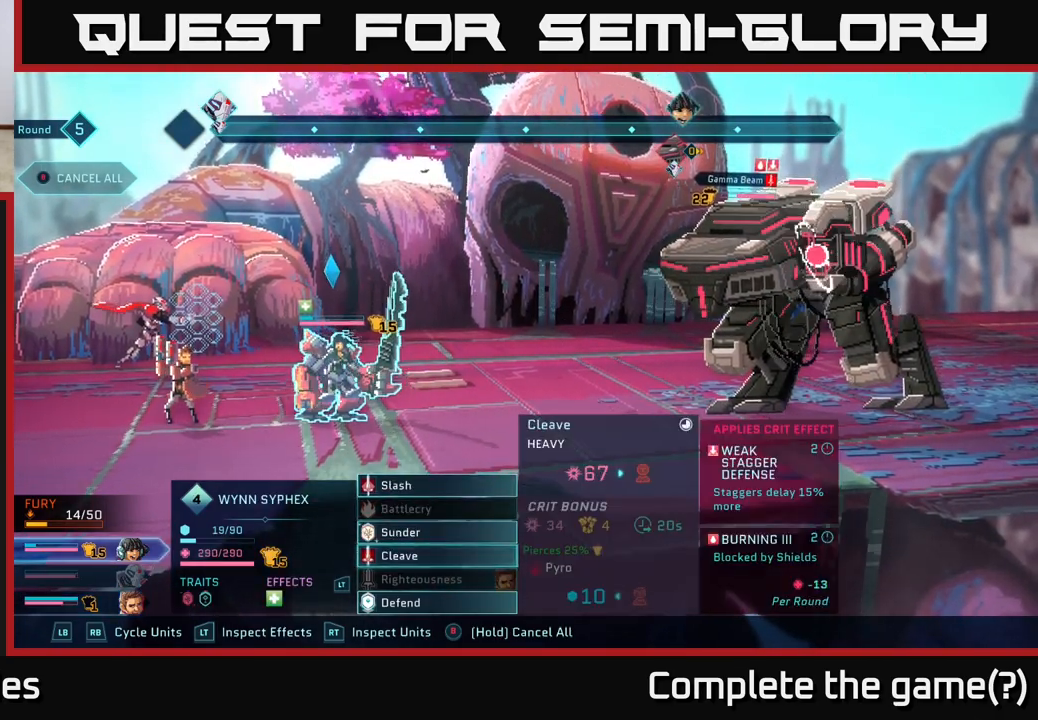
{"buttons": [], "left_stick": "center", "right_stick": "center", "events": [[67, "A", "down"], [150, "A", "up"], [233, "A", "down"], [333, "A", "up"]]}
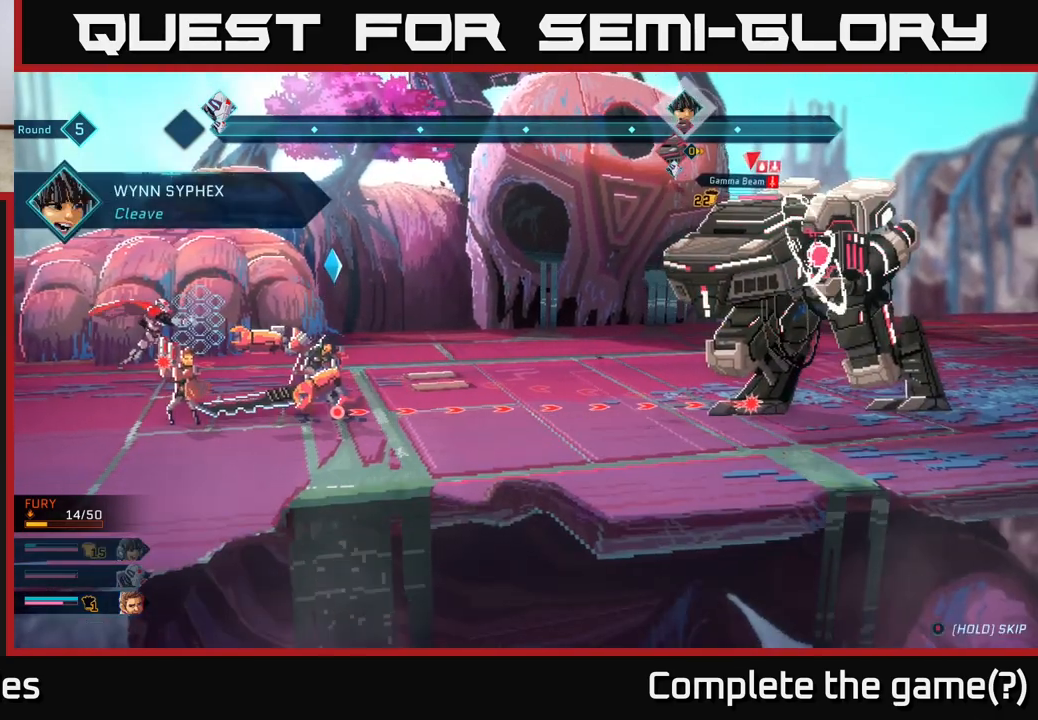
{"buttons": [], "left_stick": "center", "right_stick": "center", "events": []}
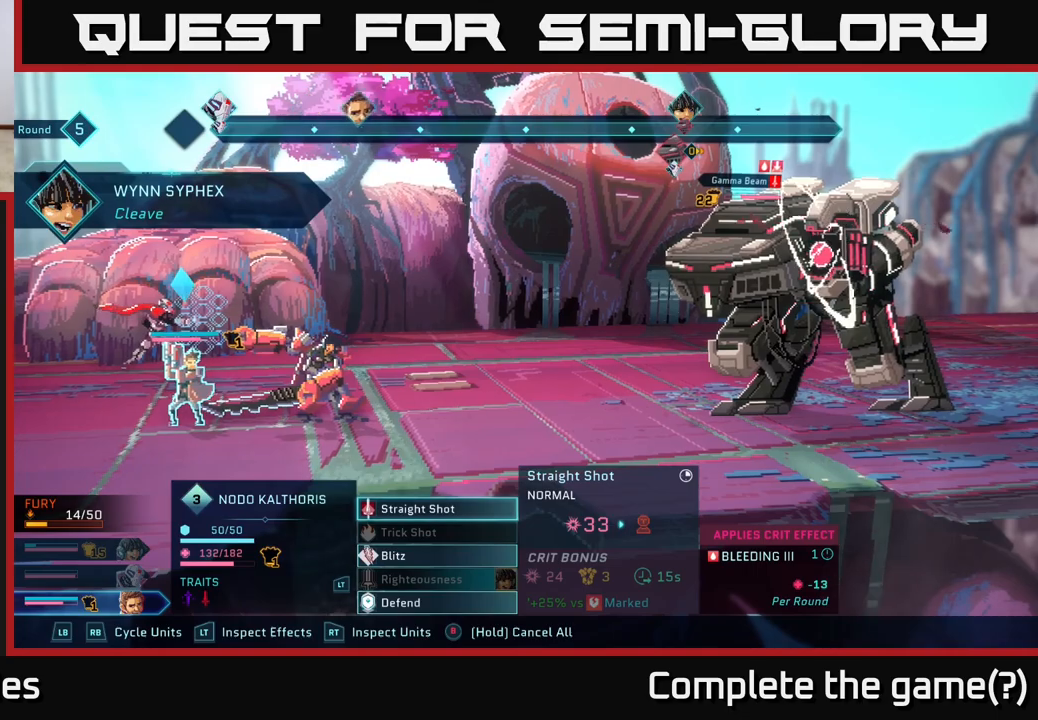
{"buttons": ["DPAD_DOWN"], "left_stick": "center", "right_stick": "center", "events": [[433, "DPAD_DOWN", "down"]]}
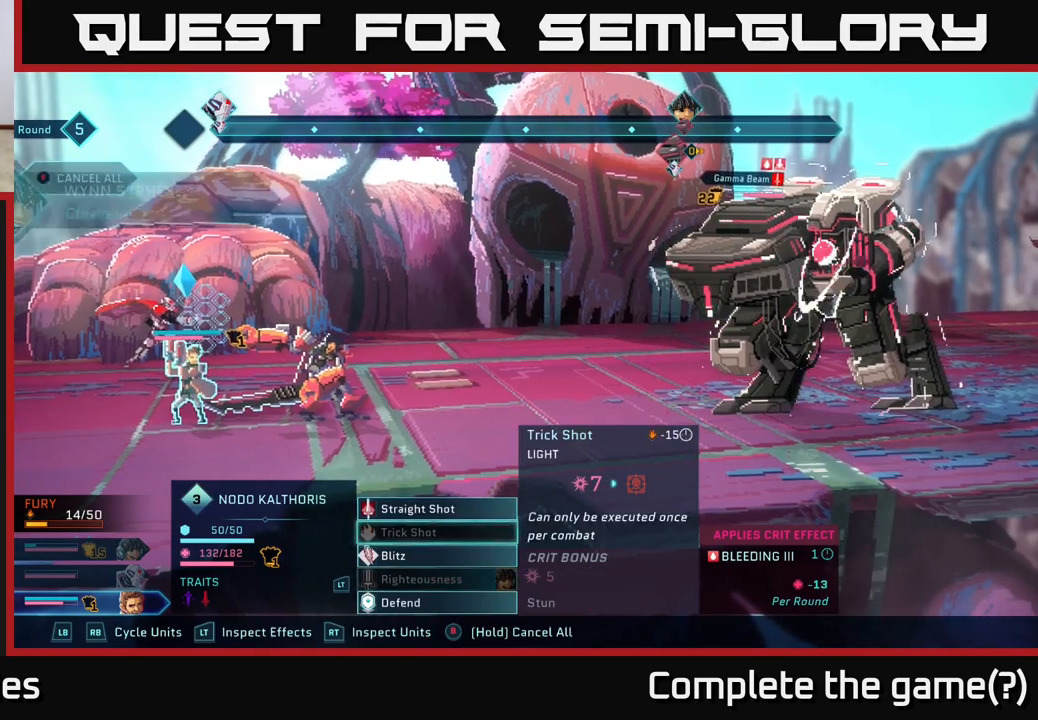
{"buttons": [], "left_stick": "center", "right_stick": "center", "events": [[17, "DPAD_DOWN", "up"], [300, "DPAD_UP", "down"], [383, "DPAD_UP", "up"]]}
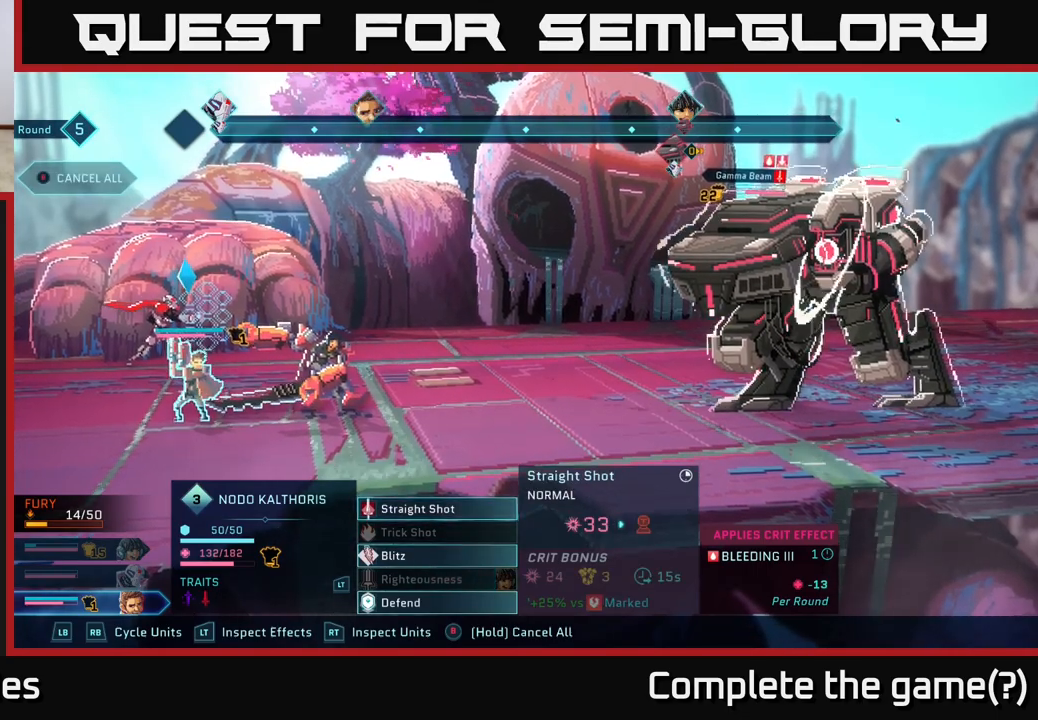
{"buttons": [], "left_stick": "center", "right_stick": "center", "events": [[367, "DPAD_DOWN", "down"], [450, "DPAD_DOWN", "up"]]}
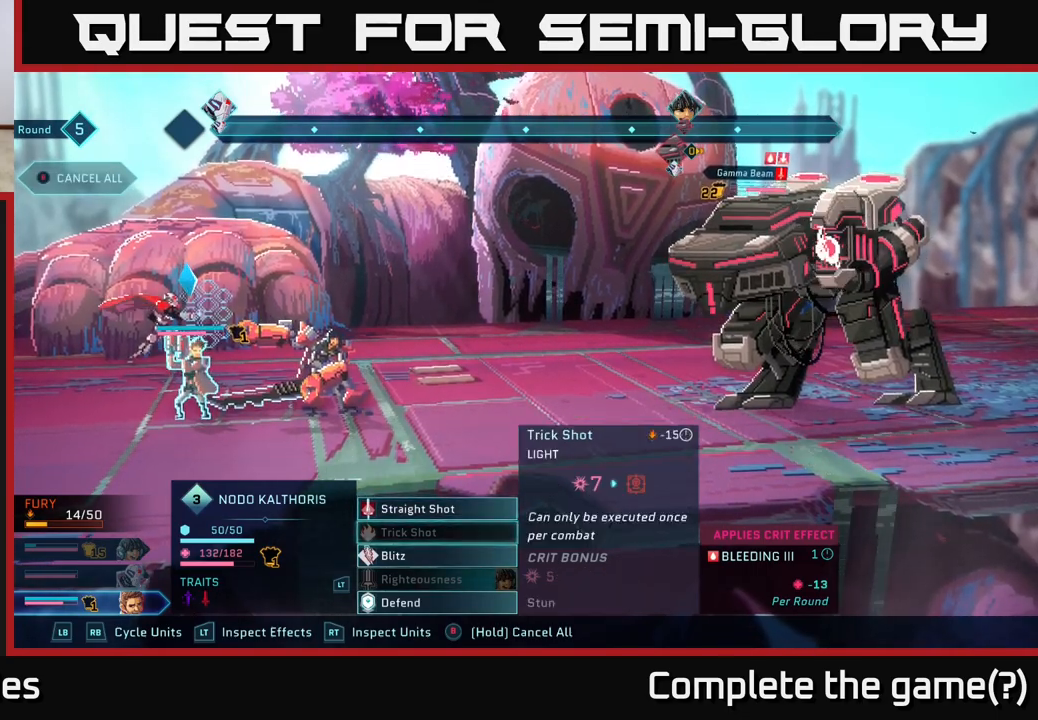
{"buttons": ["DPAD_DOWN"], "left_stick": "center", "right_stick": "center", "events": [[50, "DPAD_DOWN", "down"], [133, "DPAD_DOWN", "up"], [467, "DPAD_DOWN", "down"]]}
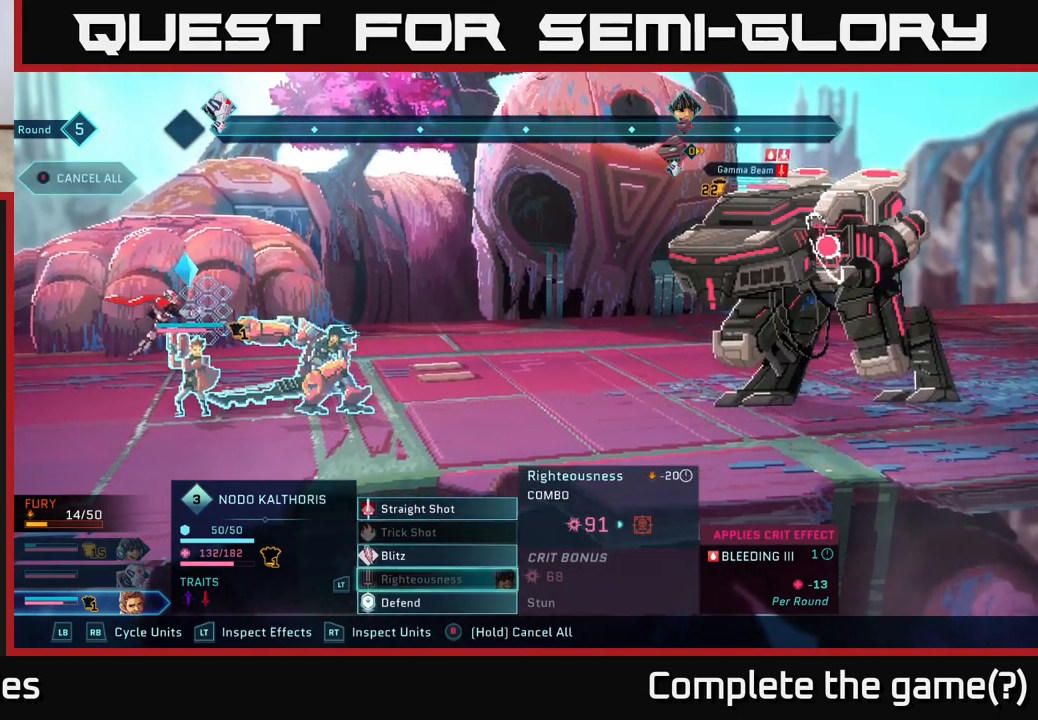
{"buttons": [], "left_stick": "center", "right_stick": "center", "events": [[17, "DPAD_DOWN", "up"], [100, "DPAD_DOWN", "down"], [217, "DPAD_DOWN", "up"]]}
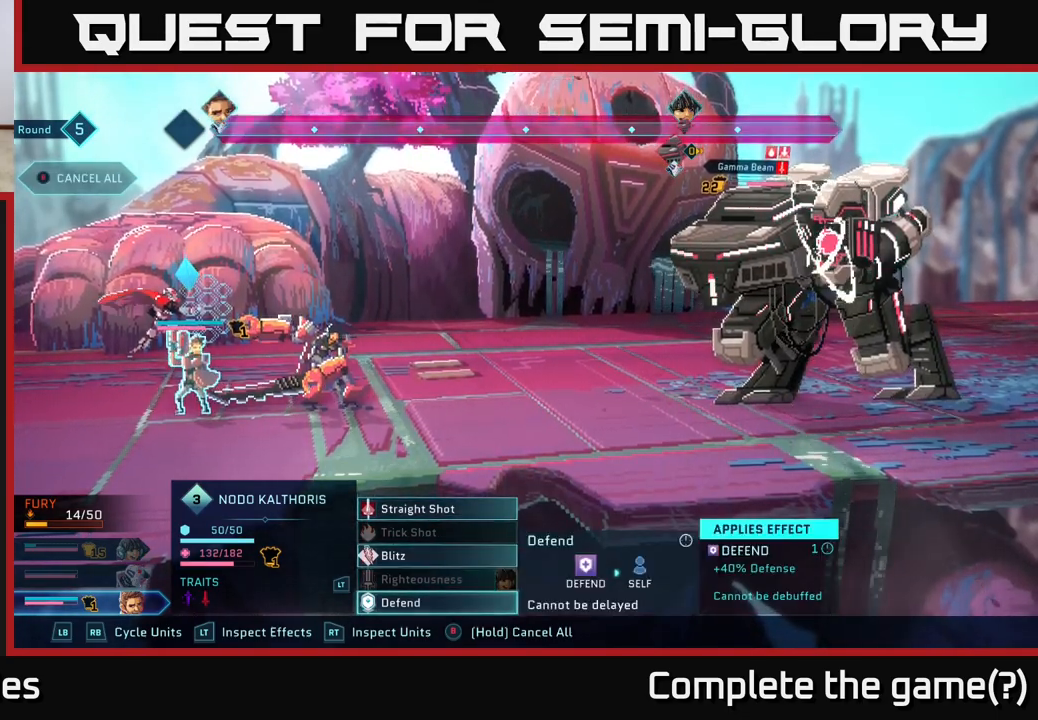
{"buttons": [], "left_stick": "center", "right_stick": "center", "events": [[250, "DPAD_UP", "down"], [317, "DPAD_UP", "up"], [417, "DPAD_UP", "down"], [467, "DPAD_UP", "up"]]}
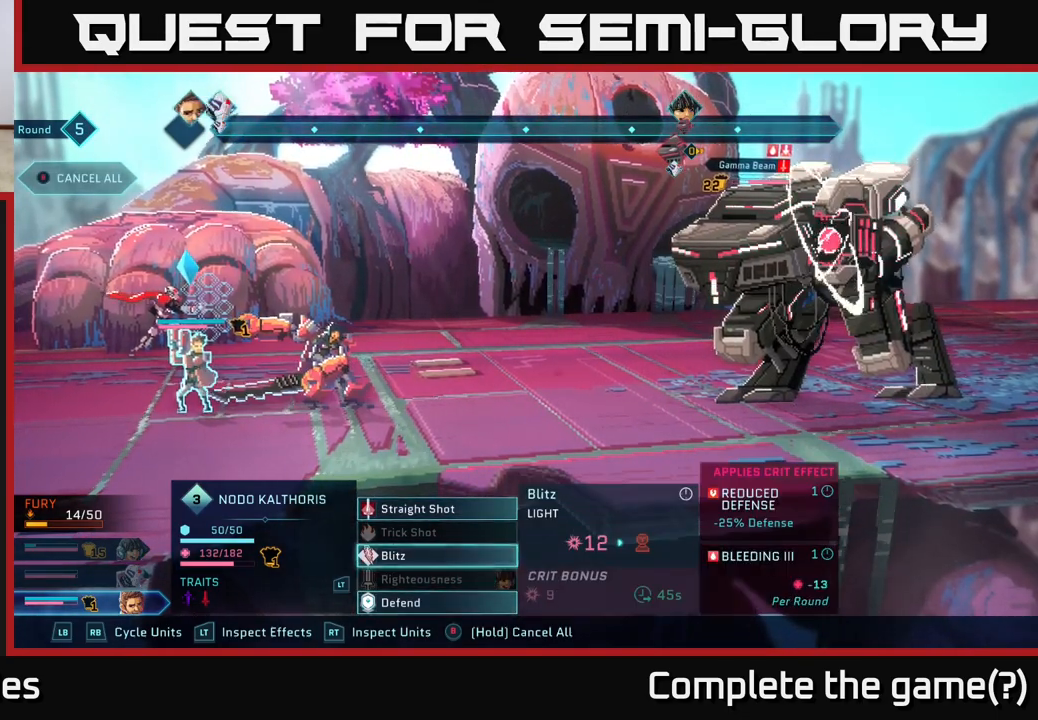
{"buttons": [], "left_stick": "center", "right_stick": "center", "events": [[83, "DPAD_UP", "down"], [183, "DPAD_UP", "up"], [283, "DPAD_UP", "down"], [383, "DPAD_UP", "up"]]}
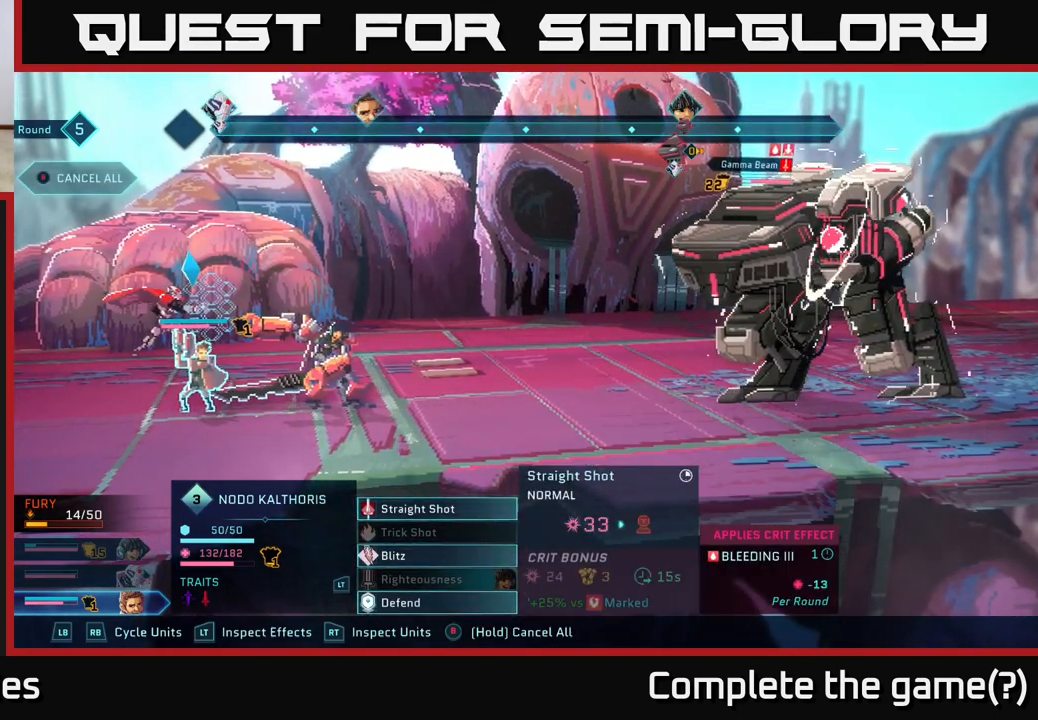
{"buttons": [], "left_stick": "center", "right_stick": "center", "events": [[150, "A", "down"], [233, "A", "up"], [400, "A", "down"], [467, "A", "up"]]}